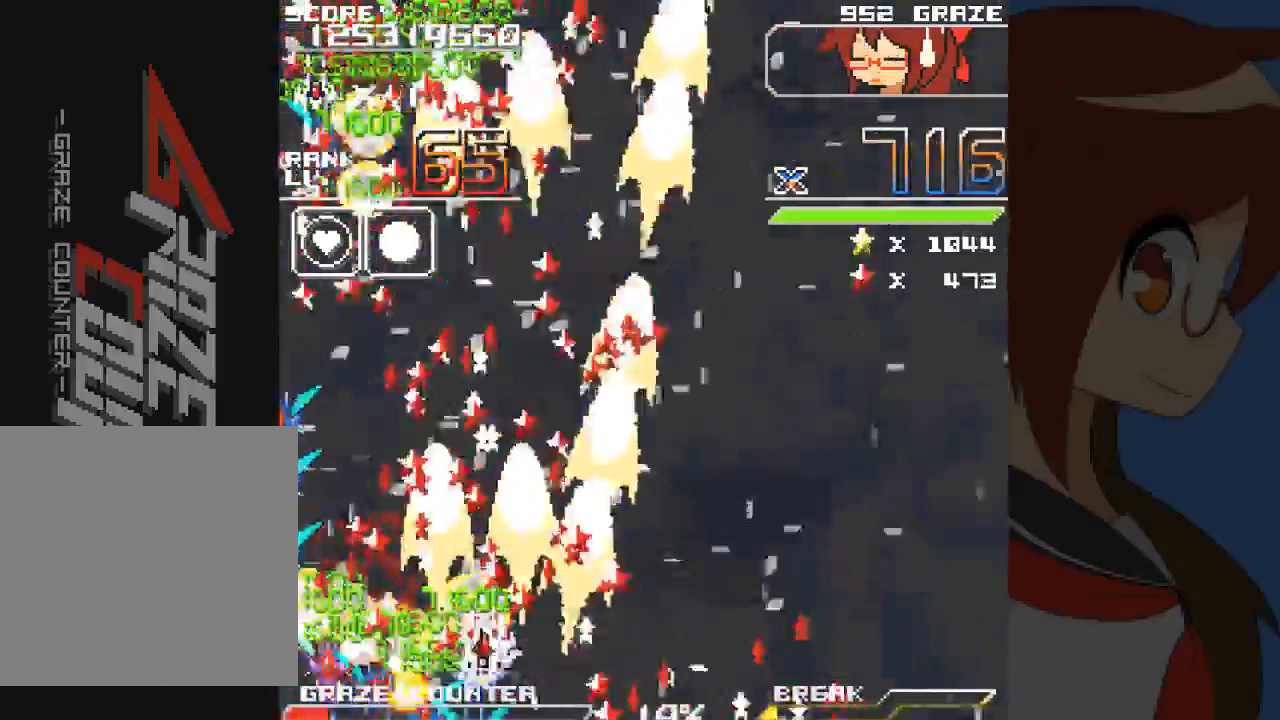
Gameplay with a controller (Xbox layout); each line is a JSON object with the inputs held at the frame after it (dt_ms = milliseconds from this image to that frame). "events" lists button and stick changes between this image and that frame as [ms after this image, input, new state], when the widget could be followed in between. Not read: L2 L3 R2 R3 right_stick.
{"dt_ms": 500, "buttons": ["A", "DPAD_RIGHT"], "left_stick": "right", "events": [[150, "DPAD_DOWN", "up"], [150, "left_stick", "right"]]}
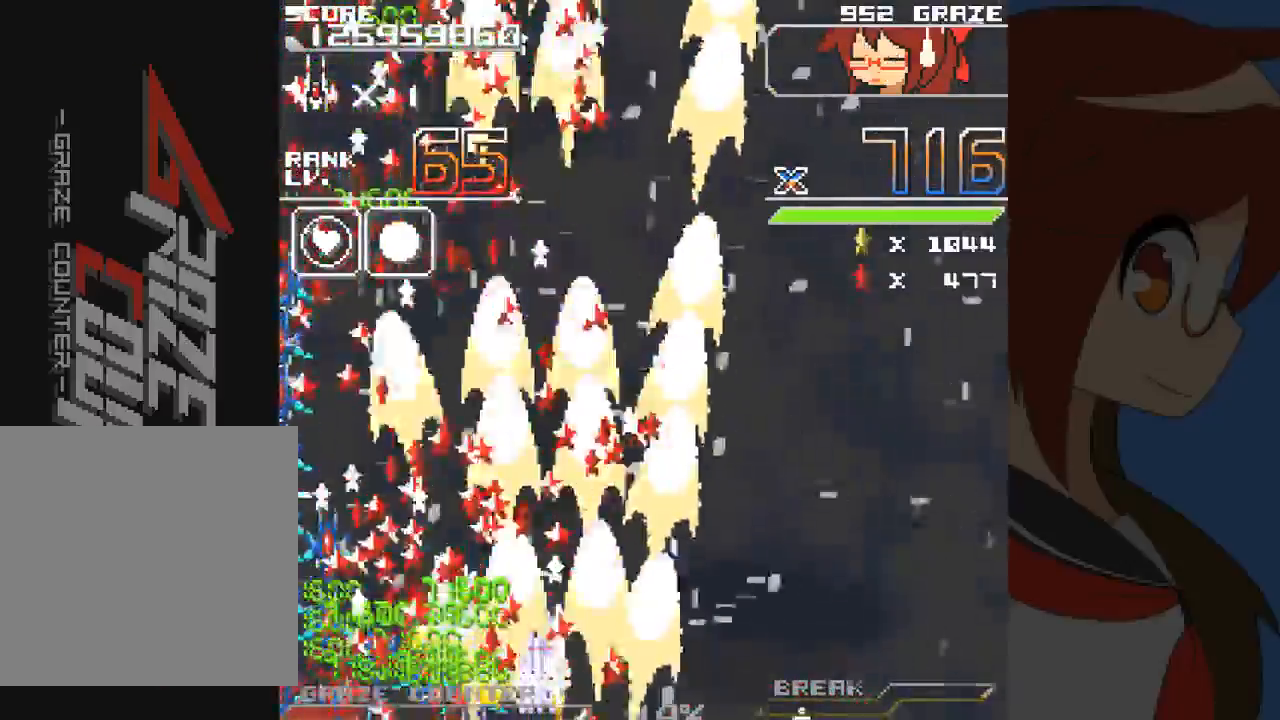
{"dt_ms": 1000, "buttons": ["DPAD_RIGHT"], "left_stick": "right"}
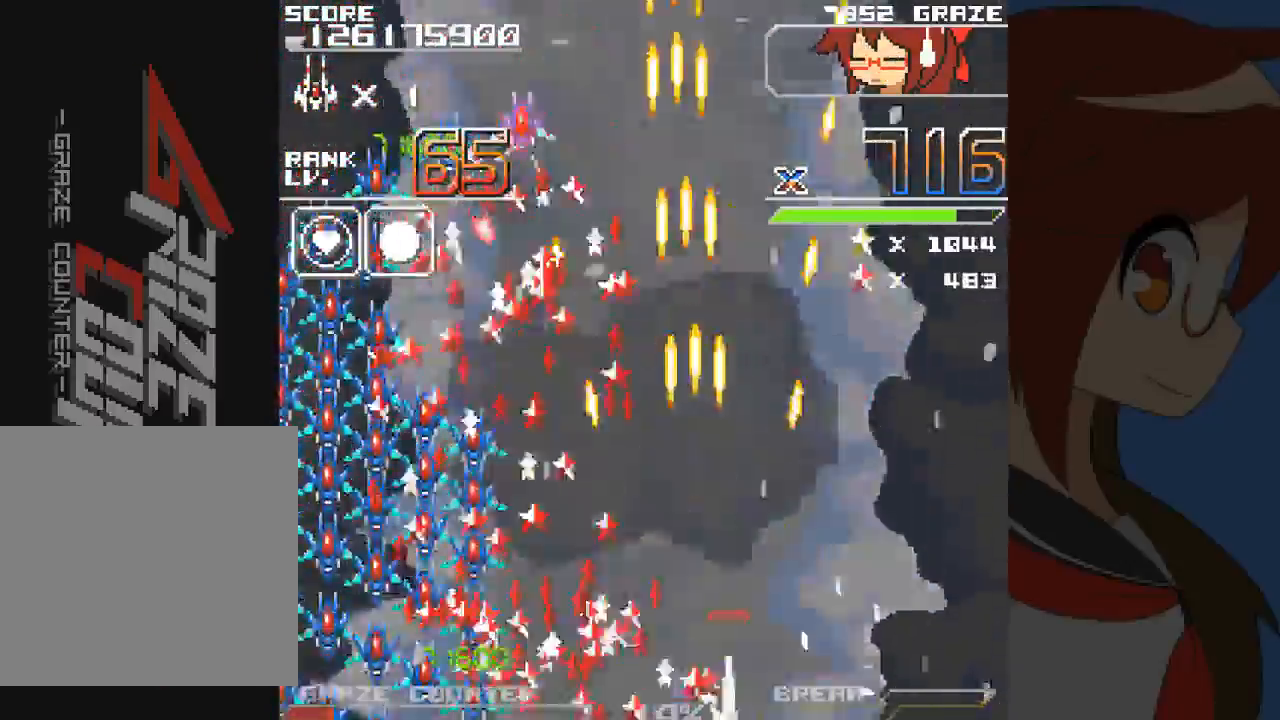
{"dt_ms": 1000, "buttons": ["A", "DPAD_LEFT"], "left_stick": "left"}
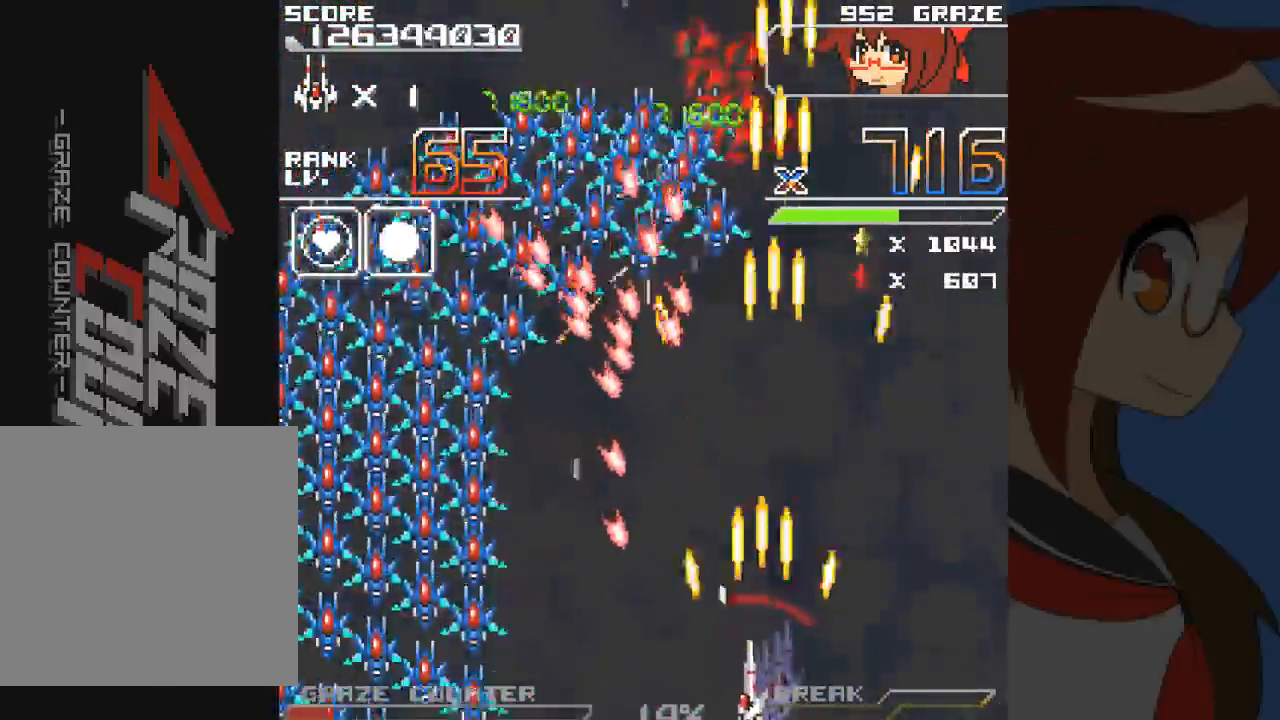
{"dt_ms": 500, "buttons": ["A"], "left_stick": "center", "events": [[67, "A", "up"], [167, "DPAD_LEFT", "up"], [183, "A", "down"], [183, "DPAD_RIGHT", "down"], [183, "left_stick", "right"], [300, "DPAD_RIGHT", "up"], [300, "left_stick", "center"]]}
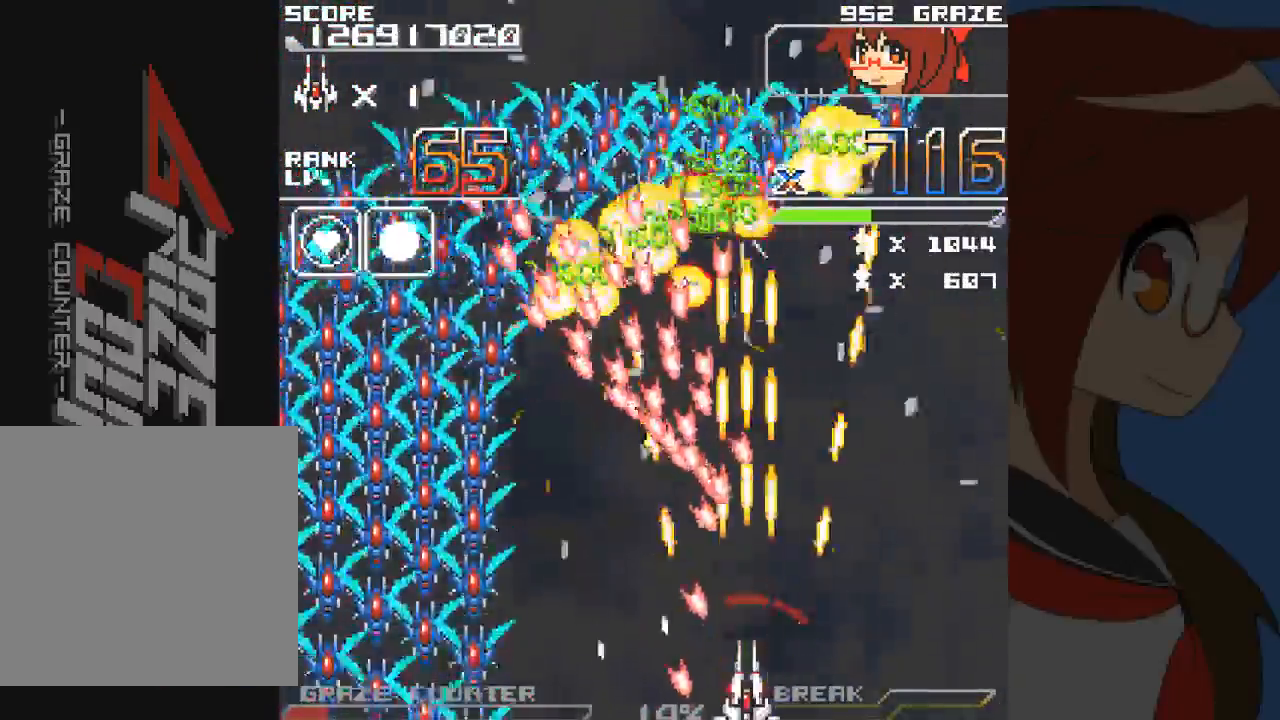
{"dt_ms": 500, "buttons": ["A", "DPAD_UP"], "left_stick": "up", "events": [[133, "DPAD_LEFT", "down"], [133, "left_stick", "left"], [367, "DPAD_LEFT", "up"], [400, "DPAD_UP", "down"], [400, "left_stick", "up"]]}
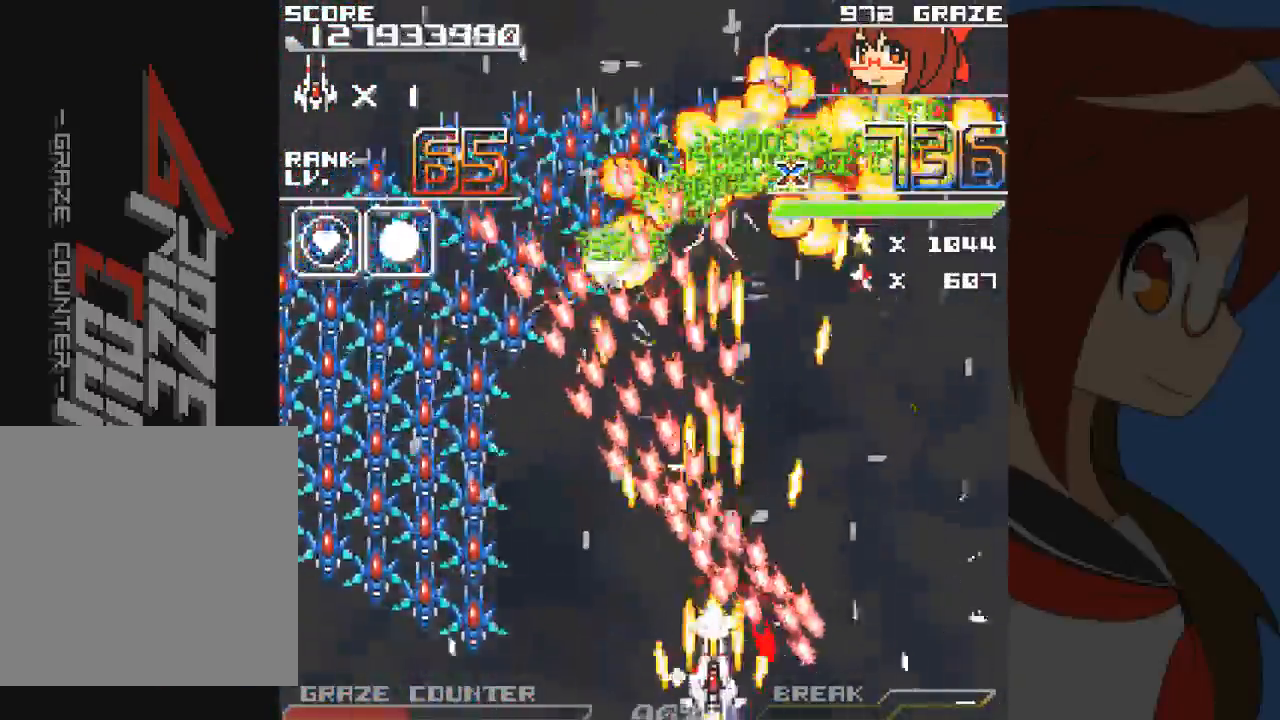
{"dt_ms": 500, "buttons": ["A"], "left_stick": "center", "events": [[100, "DPAD_LEFT", "down"], [100, "DPAD_UP", "up"], [100, "left_stick", "left"], [150, "DPAD_LEFT", "up"], [150, "left_stick", "center"], [250, "DPAD_DOWN", "down"], [250, "DPAD_LEFT", "down"], [383, "DPAD_LEFT", "up"], [400, "DPAD_DOWN", "up"]]}
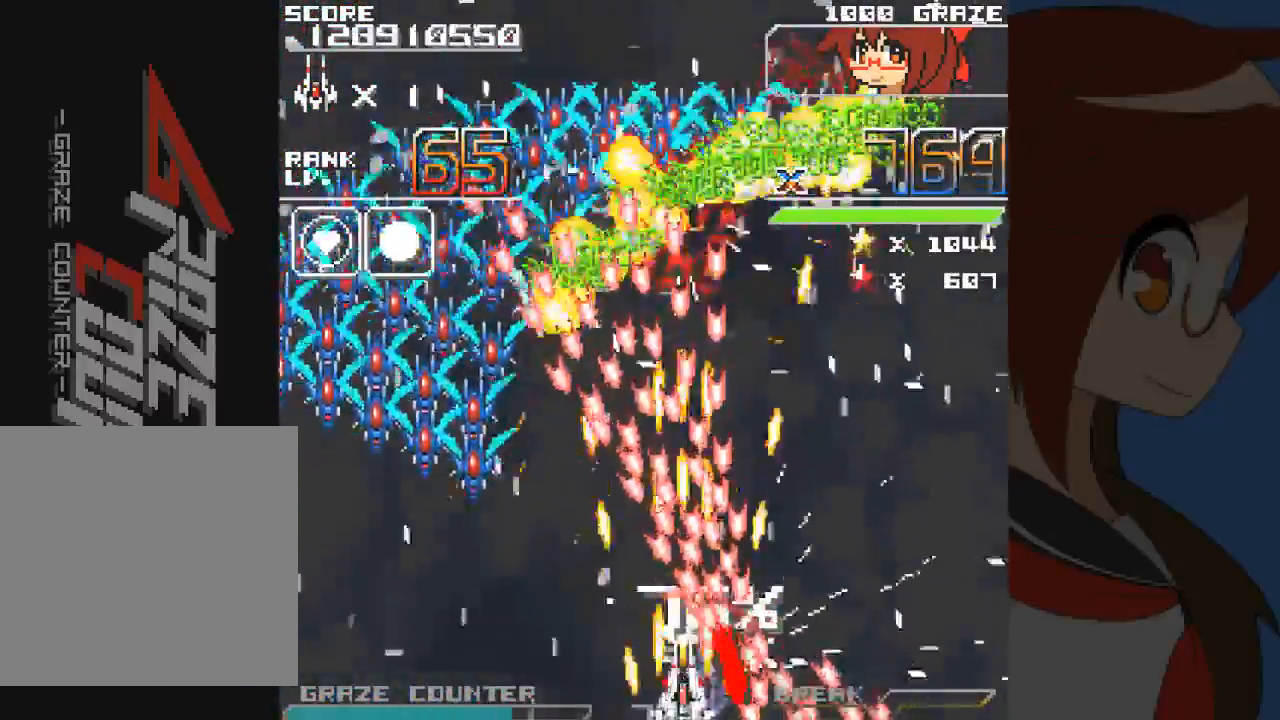
{"dt_ms": 500, "buttons": ["A", "DPAD_LEFT"], "left_stick": "left", "events": [[83, "DPAD_DOWN", "down"], [83, "left_stick", "down"], [117, "DPAD_LEFT", "down"], [217, "DPAD_DOWN", "up"], [233, "DPAD_LEFT", "up"], [233, "left_stick", "center"], [500, "DPAD_LEFT", "down"], [500, "left_stick", "left"]]}
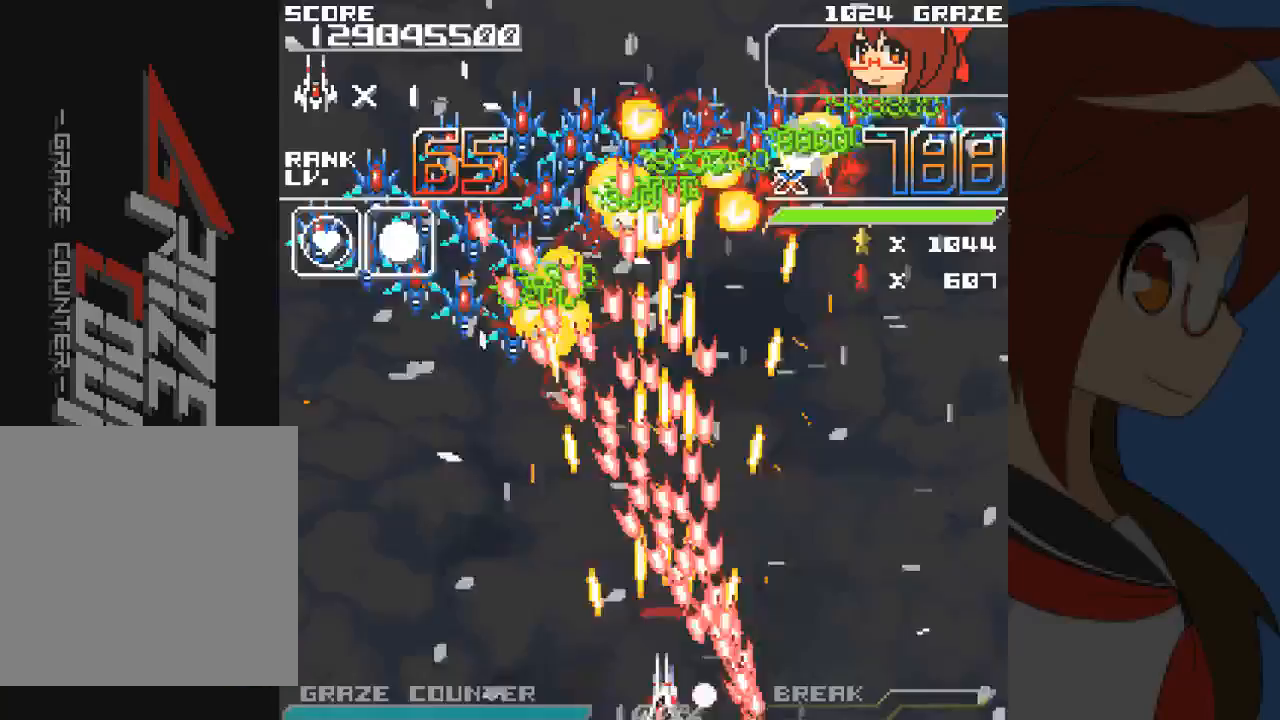
{"dt_ms": 500, "buttons": ["A", "DPAD_UP", "DPAD_RIGHT"], "left_stick": "right", "events": [[50, "B", "down"], [83, "DPAD_LEFT", "up"], [117, "B", "up"], [117, "DPAD_UP", "down"], [117, "left_stick", "up"], [267, "DPAD_LEFT", "down"], [283, "DPAD_UP", "up"], [283, "left_stick", "left"], [467, "DPAD_UP", "down"], [500, "DPAD_LEFT", "up"], [500, "DPAD_RIGHT", "down"], [500, "left_stick", "right"]]}
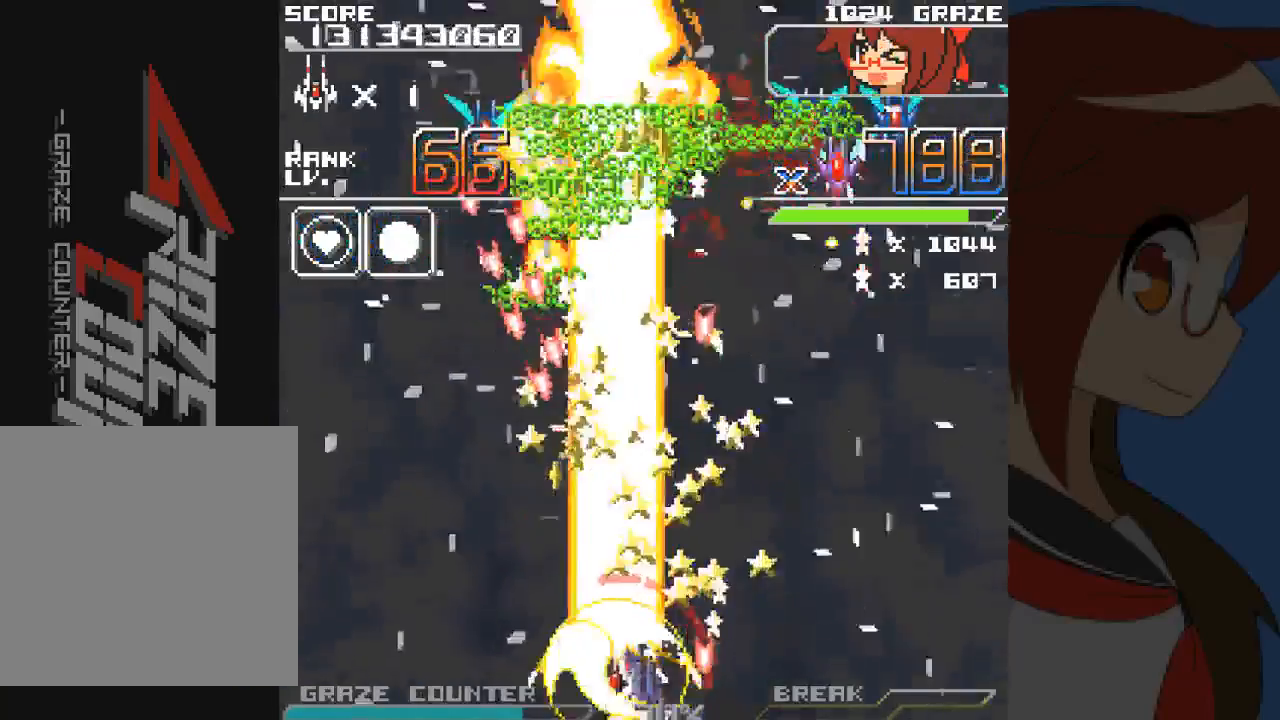
{"dt_ms": 500, "buttons": ["A", "DPAD_RIGHT"], "left_stick": "right", "events": [[67, "DPAD_UP", "up"]]}
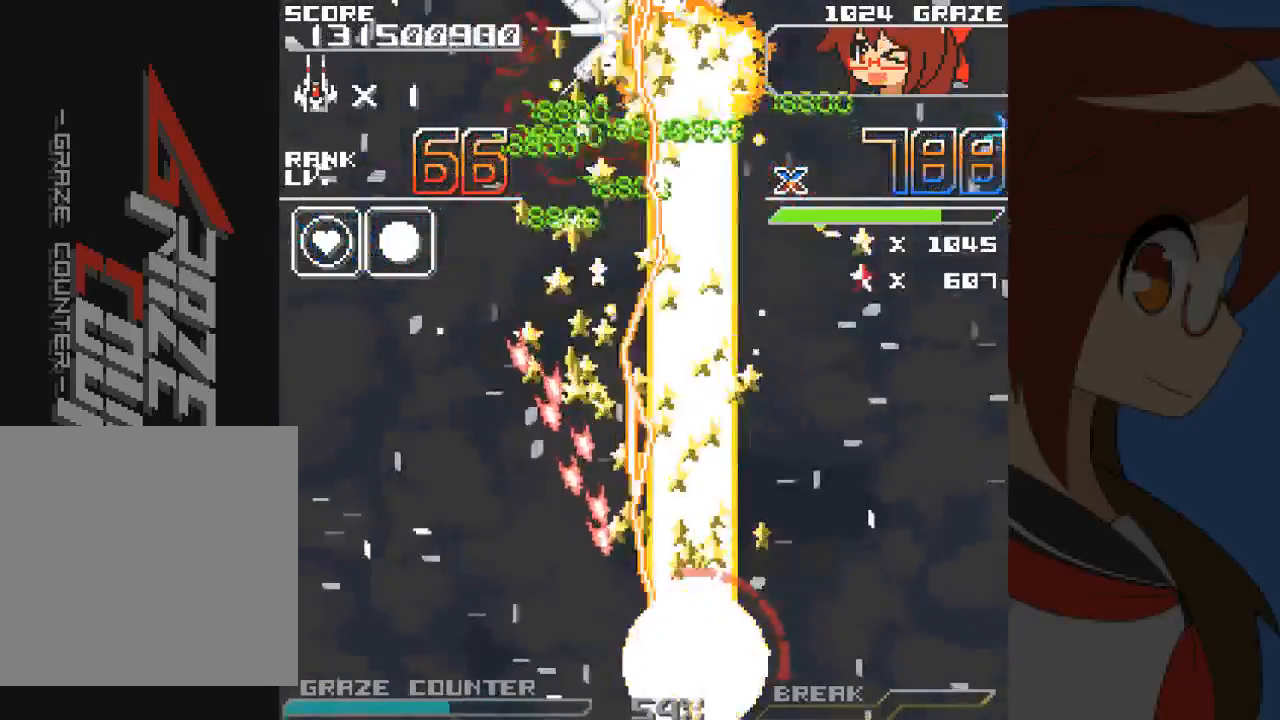
{"dt_ms": 500, "buttons": ["A", "DPAD_UP"], "left_stick": "up", "events": [[167, "DPAD_LEFT", "down"], [167, "DPAD_RIGHT", "up"], [167, "left_stick", "left"], [250, "DPAD_UP", "down"], [333, "DPAD_LEFT", "up"], [333, "left_stick", "up"]]}
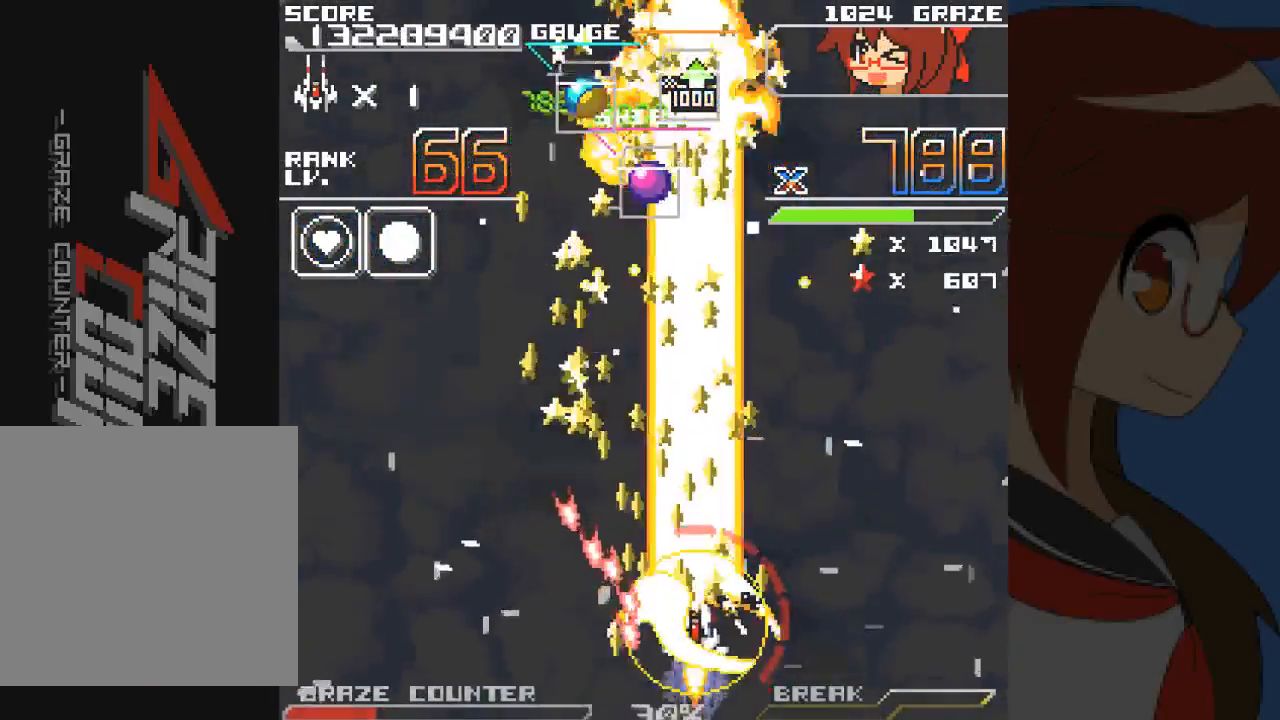
{"dt_ms": 500, "buttons": ["A", "DPAD_LEFT"], "left_stick": "left", "events": [[267, "DPAD_LEFT", "down"], [333, "left_stick", "left"], [367, "DPAD_UP", "up"]]}
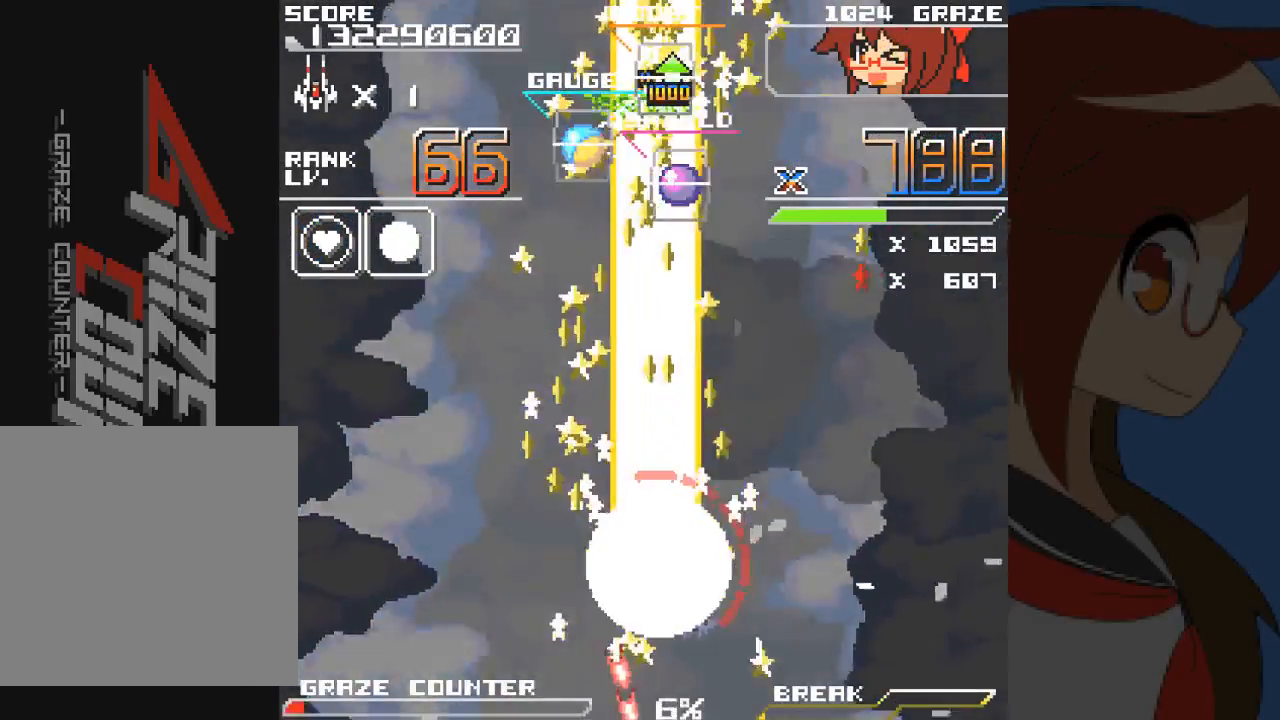
{"dt_ms": 500, "buttons": ["DPAD_UP"], "left_stick": "up", "events": [[33, "DPAD_LEFT", "up"], [67, "A", "up"], [67, "DPAD_UP", "down"], [67, "left_stick", "up"], [133, "DPAD_RIGHT", "down"], [217, "DPAD_RIGHT", "up"]]}
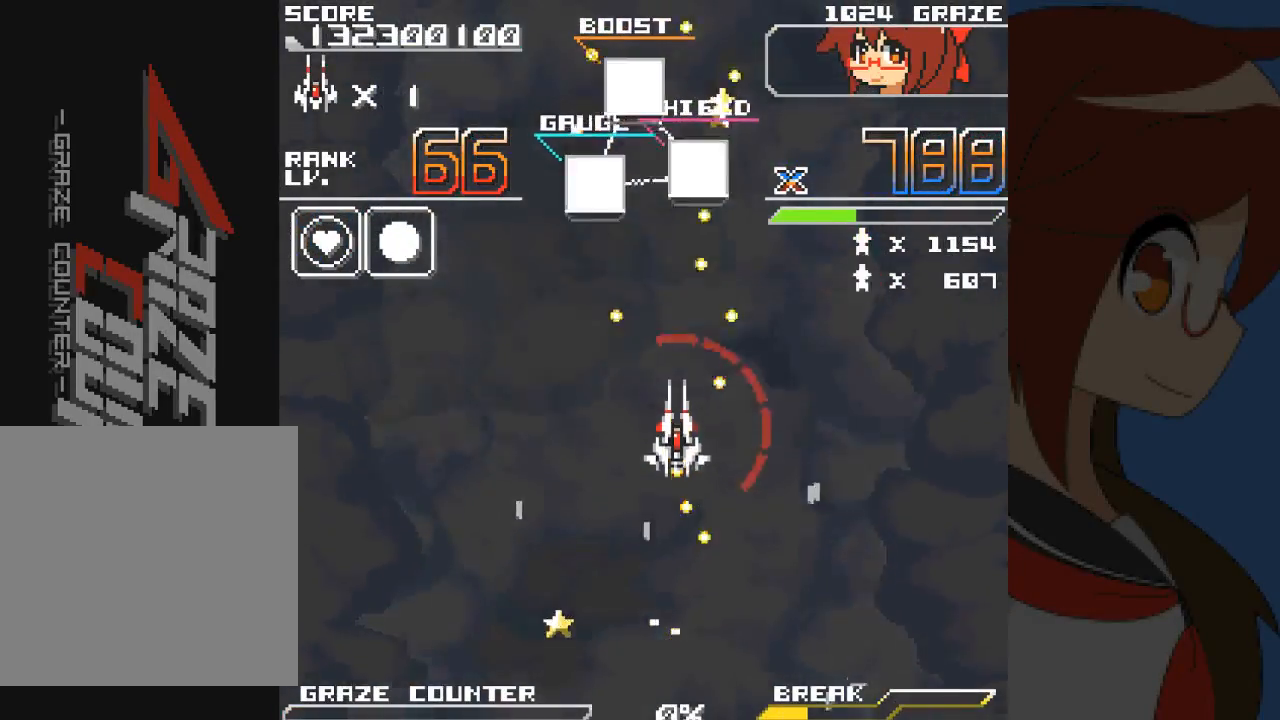
{"dt_ms": 500, "buttons": ["DPAD_UP"], "left_stick": "up", "events": [[283, "DPAD_RIGHT", "down"], [300, "A", "down"], [350, "DPAD_RIGHT", "up"], [417, "A", "up"]]}
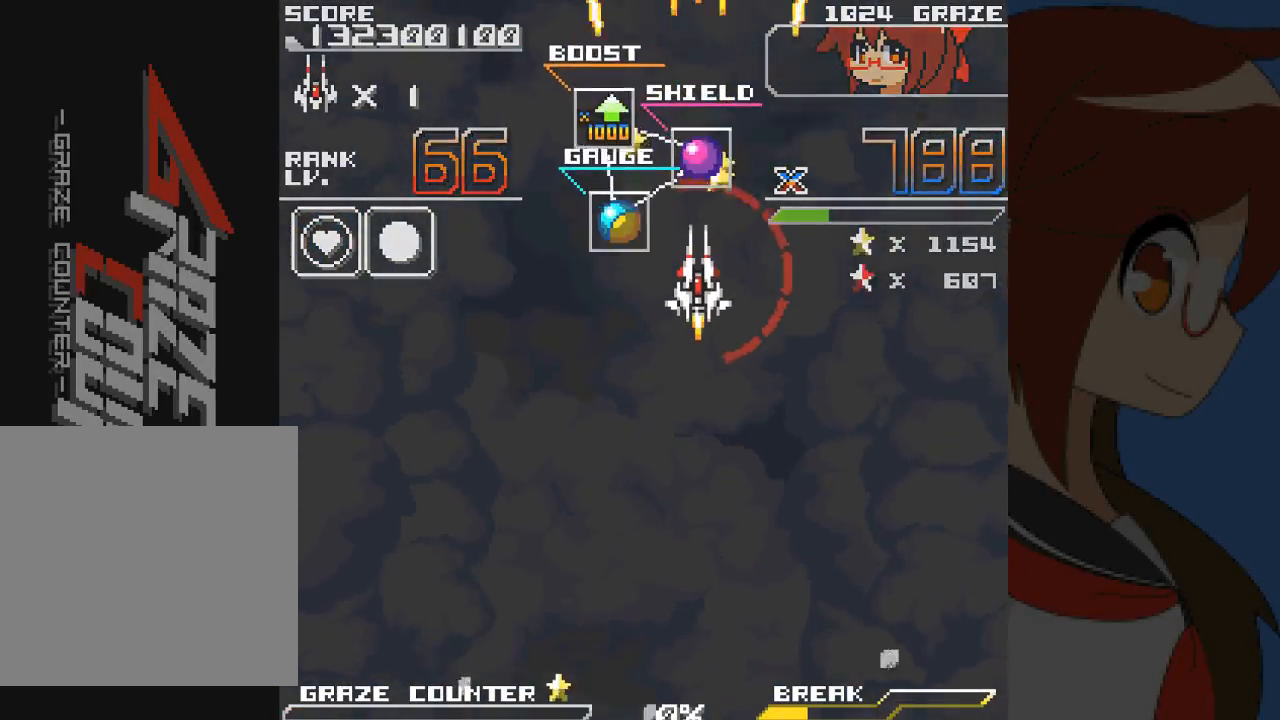
{"dt_ms": 500, "buttons": ["A"], "left_stick": "center", "events": [[317, "DPAD_RIGHT", "down"], [383, "DPAD_UP", "up"], [383, "left_stick", "right"], [433, "A", "down"], [467, "DPAD_RIGHT", "up"], [467, "left_stick", "center"]]}
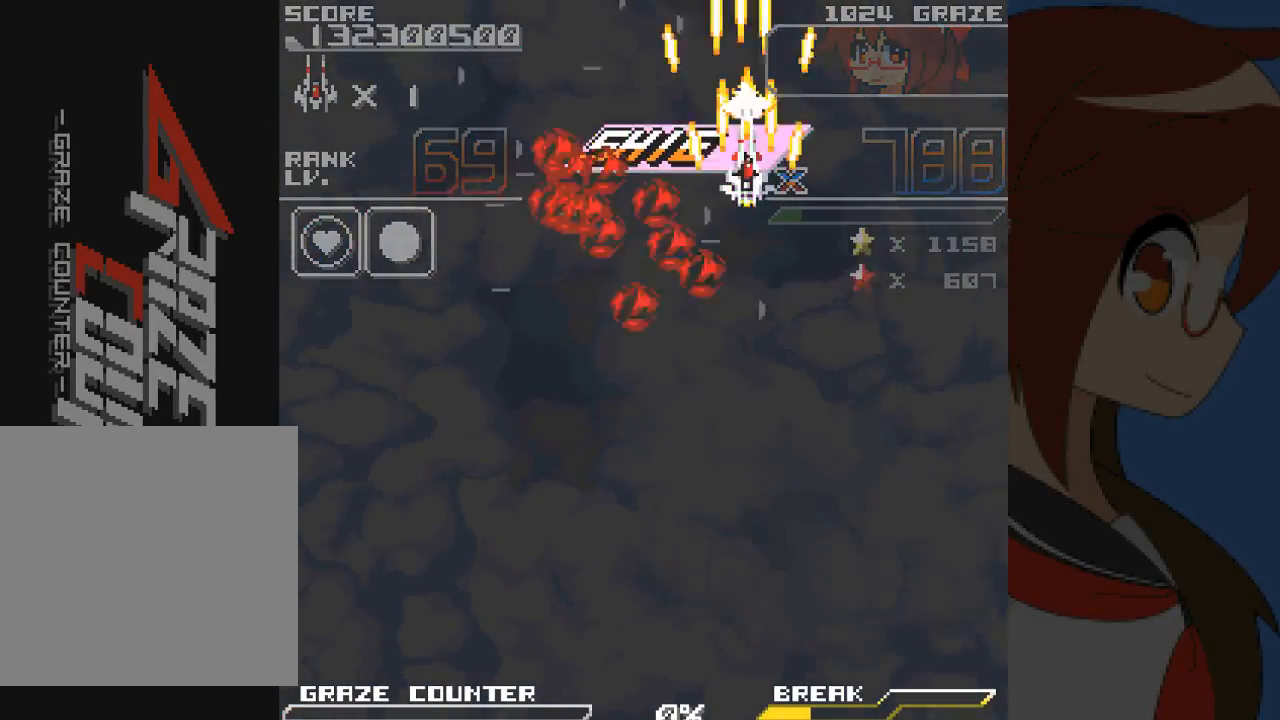
{"dt_ms": 500, "buttons": ["DPAD_DOWN"], "left_stick": "down", "events": [[83, "A", "up"], [100, "DPAD_DOWN", "down"], [100, "left_stick", "down"], [150, "A", "down"], [250, "A", "up"], [433, "A", "down"], [500, "A", "up"]]}
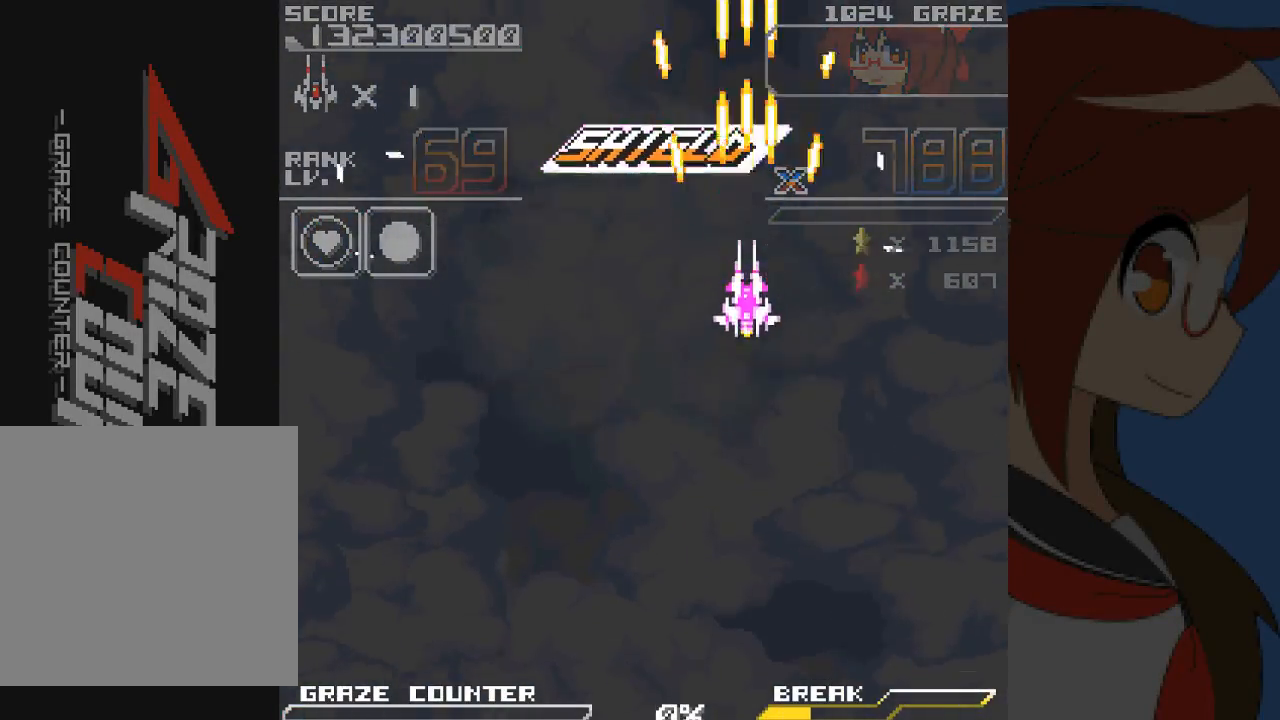
{"dt_ms": 500, "buttons": ["DPAD_DOWN"], "left_stick": "down", "events": [[133, "A", "down"], [200, "A", "up"], [383, "A", "down"], [450, "A", "up"]]}
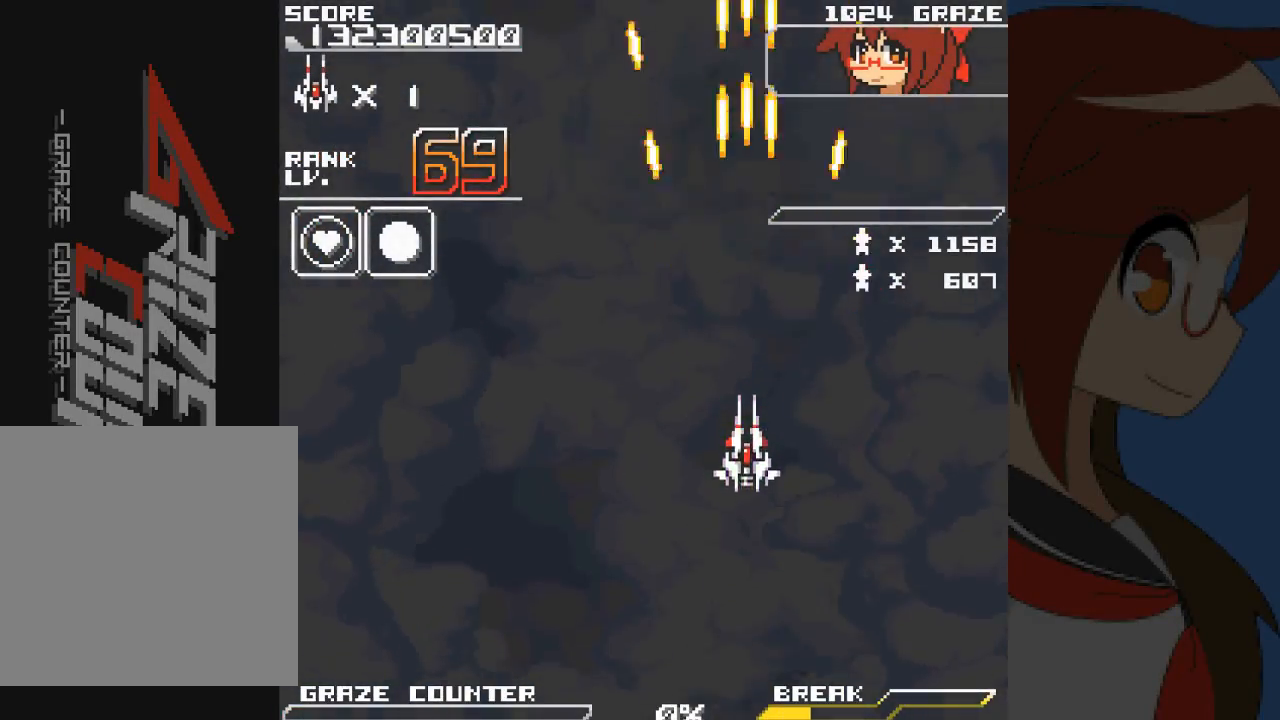
{"dt_ms": 1000, "buttons": ["A", "DPAD_RIGHT"], "left_stick": "right"}
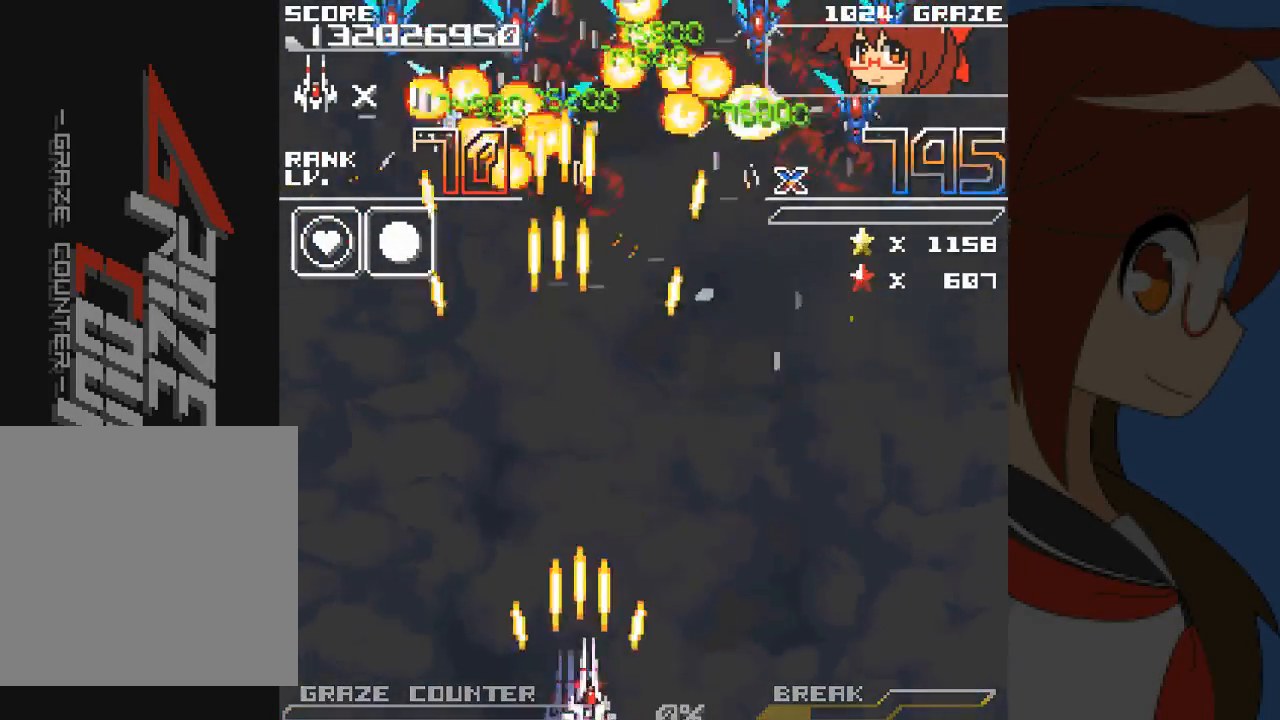
{"dt_ms": 500, "buttons": ["A", "DPAD_UP", "DPAD_RIGHT"], "left_stick": "right", "events": [[133, "DPAD_RIGHT", "up"], [133, "left_stick", "center"], [383, "DPAD_RIGHT", "down"], [383, "left_stick", "right"], [500, "DPAD_UP", "down"]]}
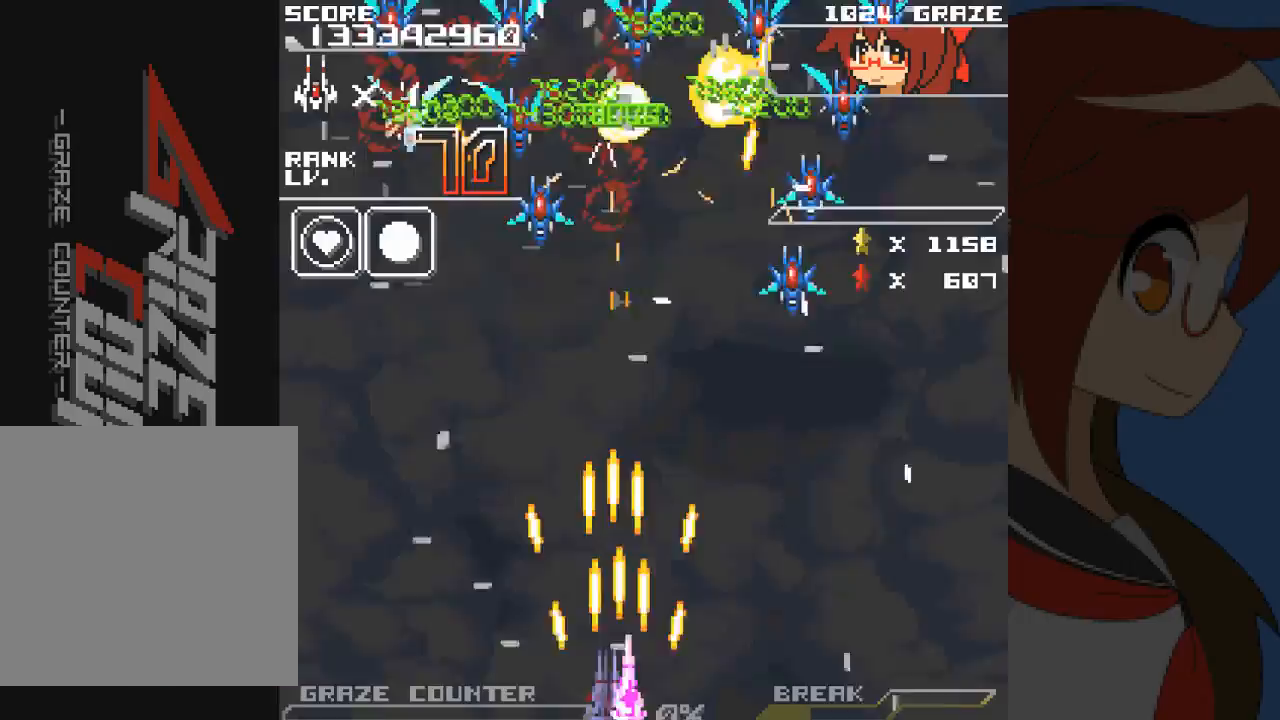
{"dt_ms": 1000, "buttons": ["A", "DPAD_LEFT"], "left_stick": "left"}
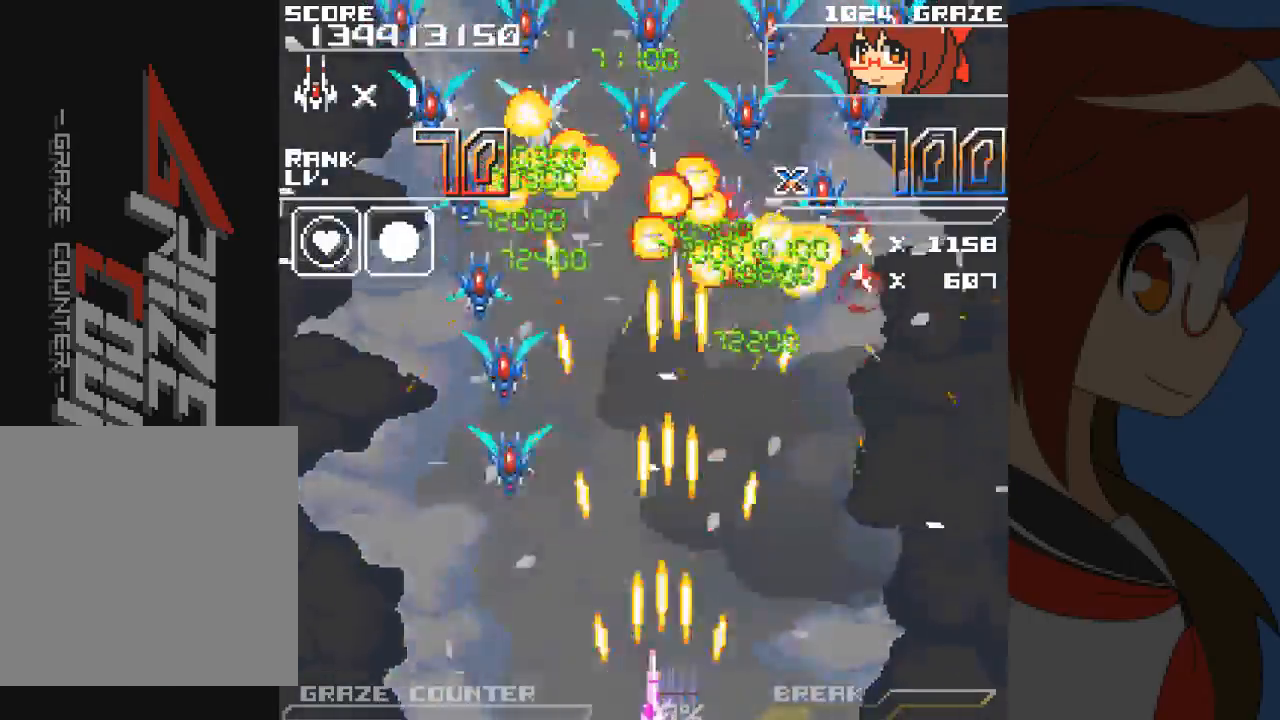
{"dt_ms": 500, "buttons": ["A"], "left_stick": "center", "events": [[317, "DPAD_LEFT", "up"], [333, "DPAD_RIGHT", "down"], [333, "left_stick", "right"], [467, "DPAD_RIGHT", "up"], [467, "left_stick", "center"]]}
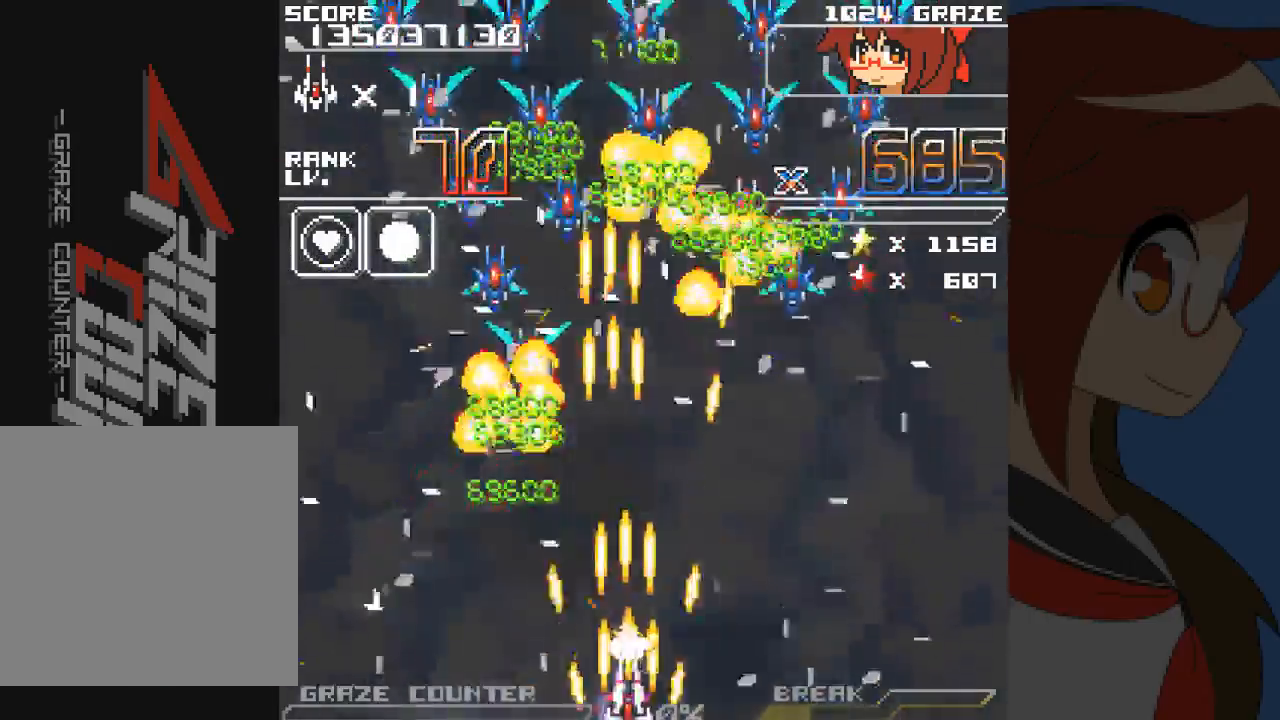
{"dt_ms": 500, "buttons": ["A", "DPAD_UP"], "left_stick": "up", "events": [[150, "DPAD_RIGHT", "down"], [150, "left_stick", "right"], [200, "DPAD_UP", "down"], [267, "DPAD_RIGHT", "up"], [267, "left_stick", "up"]]}
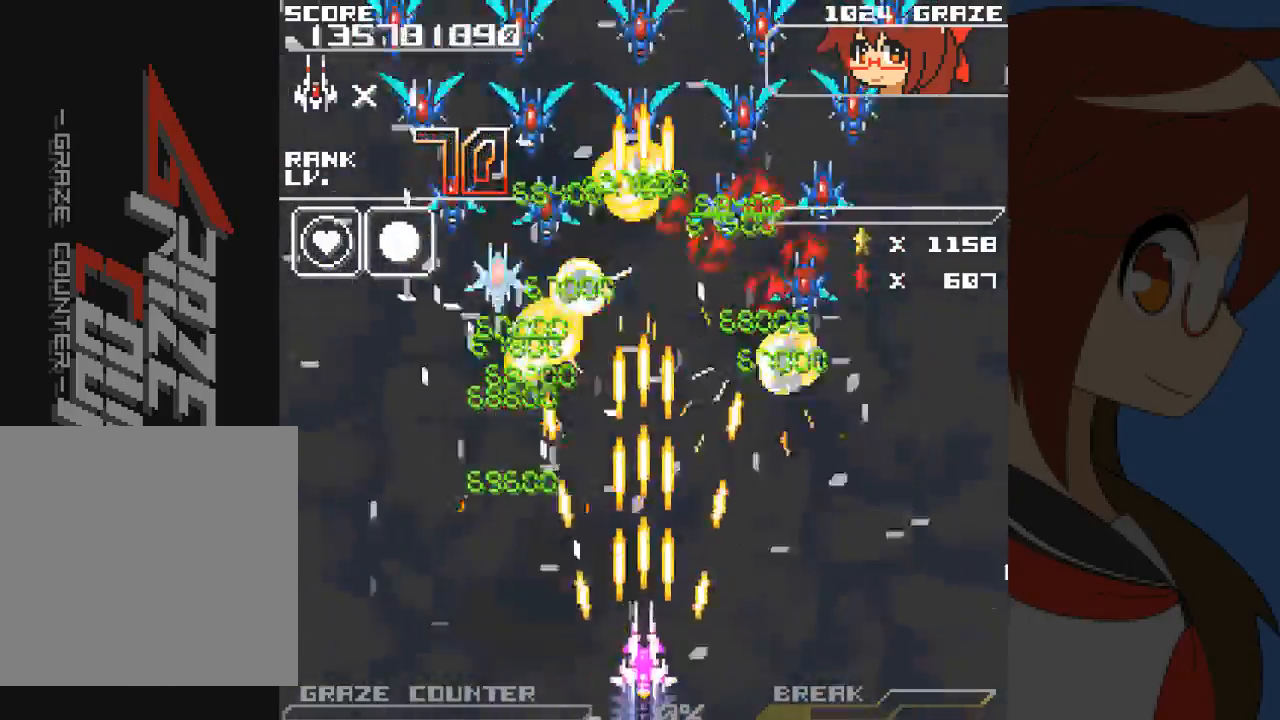
{"dt_ms": 500, "buttons": ["A", "DPAD_DOWN", "DPAD_LEFT"], "left_stick": "left", "events": [[50, "DPAD_RIGHT", "down"], [83, "DPAD_UP", "up"], [83, "left_stick", "right"], [217, "DPAD_RIGHT", "up"], [233, "DPAD_LEFT", "down"], [233, "left_stick", "left"], [467, "DPAD_DOWN", "down"]]}
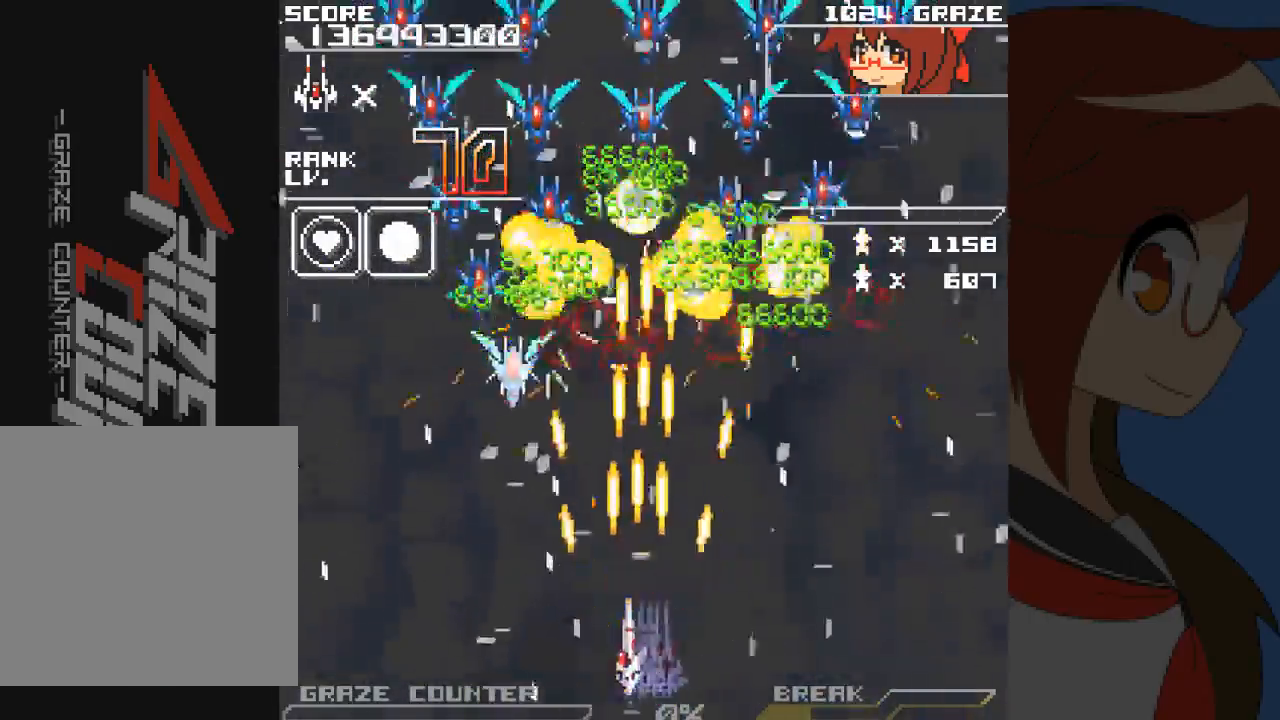
{"dt_ms": 500, "buttons": ["A", "DPAD_LEFT"], "left_stick": "left", "events": [[50, "DPAD_LEFT", "up"], [50, "DPAD_RIGHT", "down"], [117, "DPAD_DOWN", "up"], [117, "left_stick", "right"], [217, "DPAD_RIGHT", "up"], [250, "DPAD_LEFT", "down"], [250, "left_stick", "left"]]}
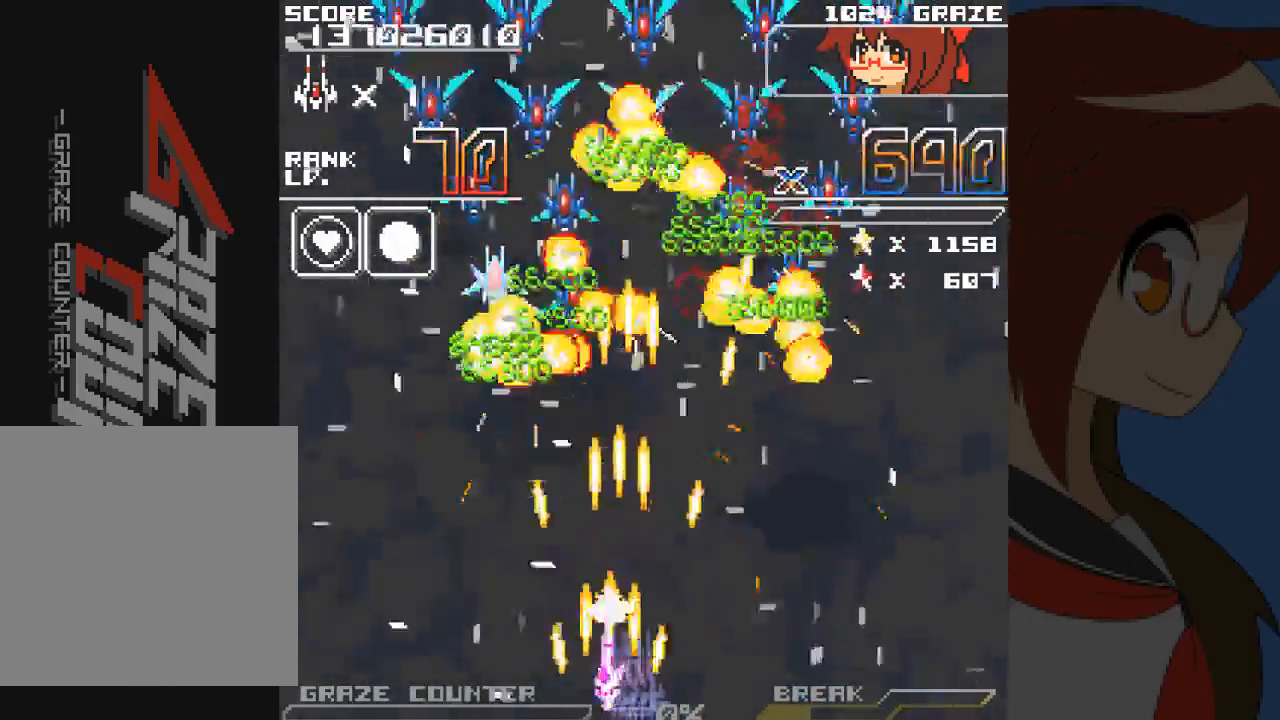
{"dt_ms": 500, "buttons": ["A"], "left_stick": "center", "events": [[33, "DPAD_LEFT", "up"], [67, "DPAD_RIGHT", "down"], [67, "left_stick", "right"], [317, "DPAD_RIGHT", "up"], [333, "DPAD_LEFT", "down"], [333, "left_stick", "left"], [500, "DPAD_LEFT", "up"], [500, "left_stick", "center"]]}
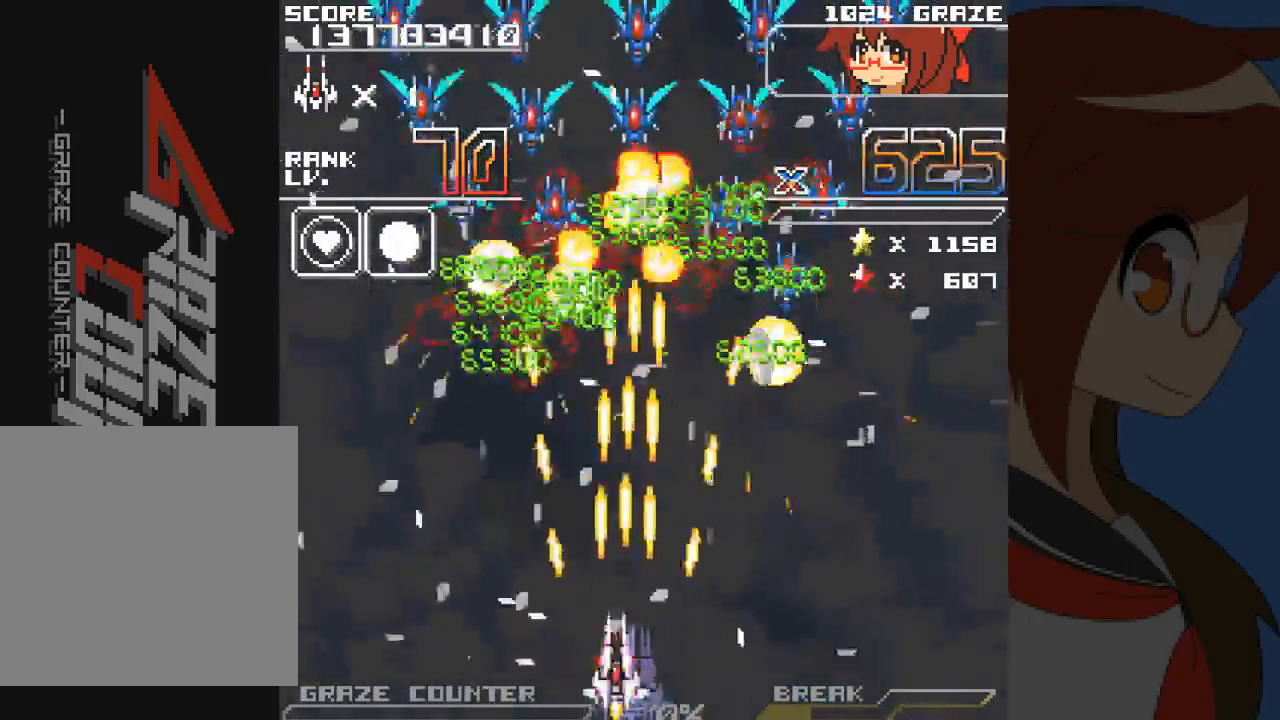
{"dt_ms": 500, "buttons": ["A", "DPAD_LEFT"], "left_stick": "left", "events": [[33, "DPAD_RIGHT", "down"], [33, "left_stick", "right"], [350, "DPAD_RIGHT", "up"], [367, "DPAD_LEFT", "down"], [367, "left_stick", "left"]]}
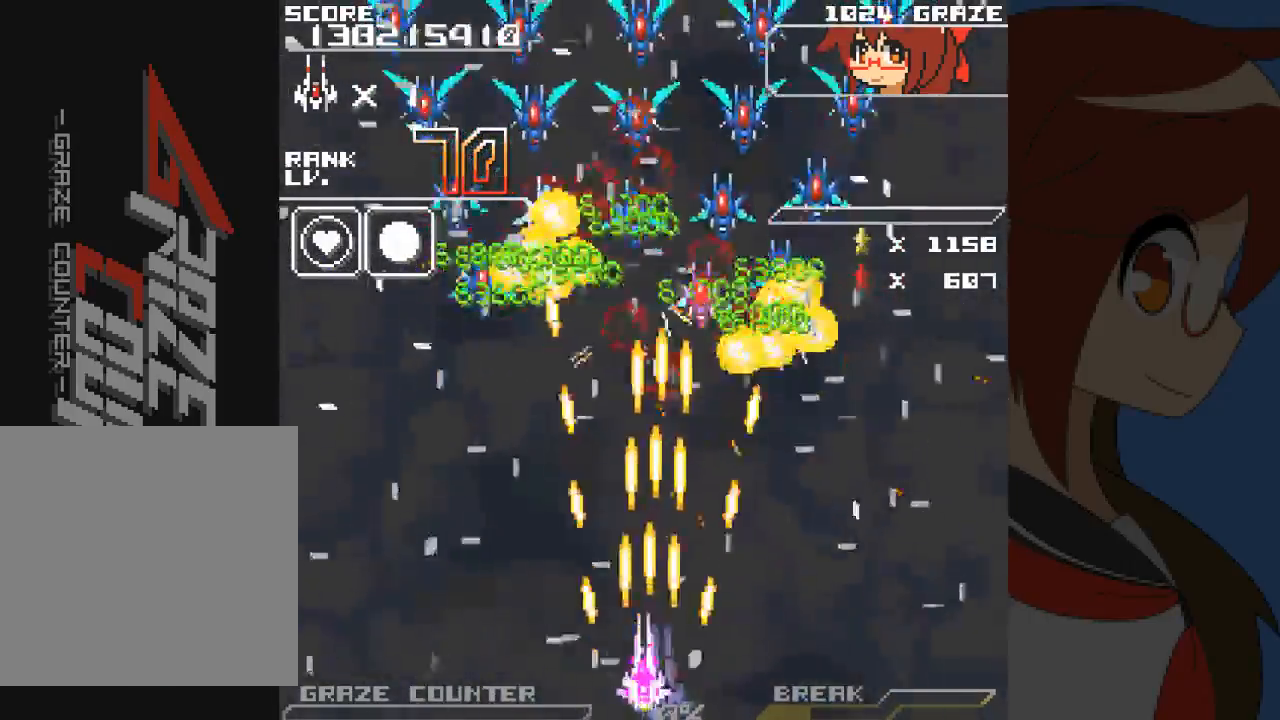
{"dt_ms": 500, "buttons": ["A", "DPAD_LEFT"], "left_stick": "left", "events": [[167, "DPAD_LEFT", "up"], [167, "left_stick", "center"], [233, "DPAD_RIGHT", "down"], [233, "left_stick", "right"], [367, "DPAD_RIGHT", "up"], [400, "DPAD_LEFT", "down"], [400, "left_stick", "left"]]}
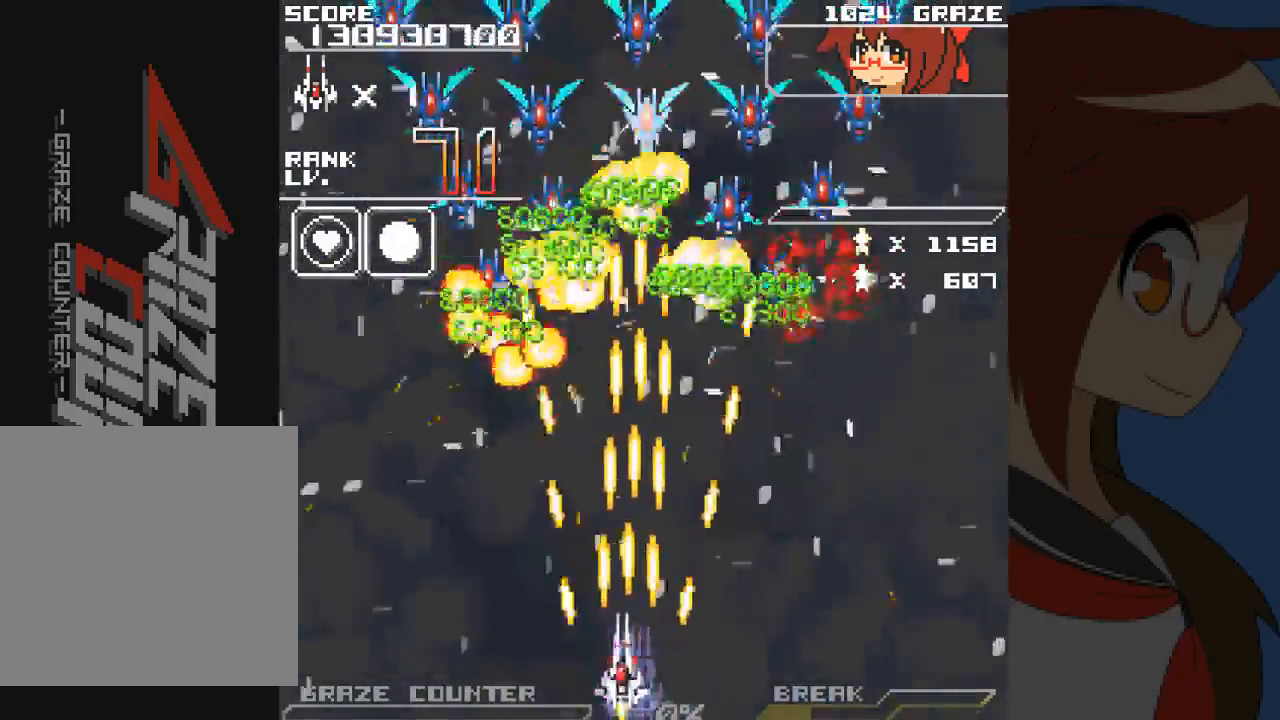
{"dt_ms": 500, "buttons": ["A", "DPAD_UP", "DPAD_LEFT"], "left_stick": "left", "events": [[100, "DPAD_LEFT", "up"], [133, "DPAD_RIGHT", "down"], [133, "left_stick", "right"], [333, "DPAD_RIGHT", "up"], [333, "left_stick", "center"], [383, "DPAD_LEFT", "down"], [383, "left_stick", "left"], [467, "DPAD_UP", "down"]]}